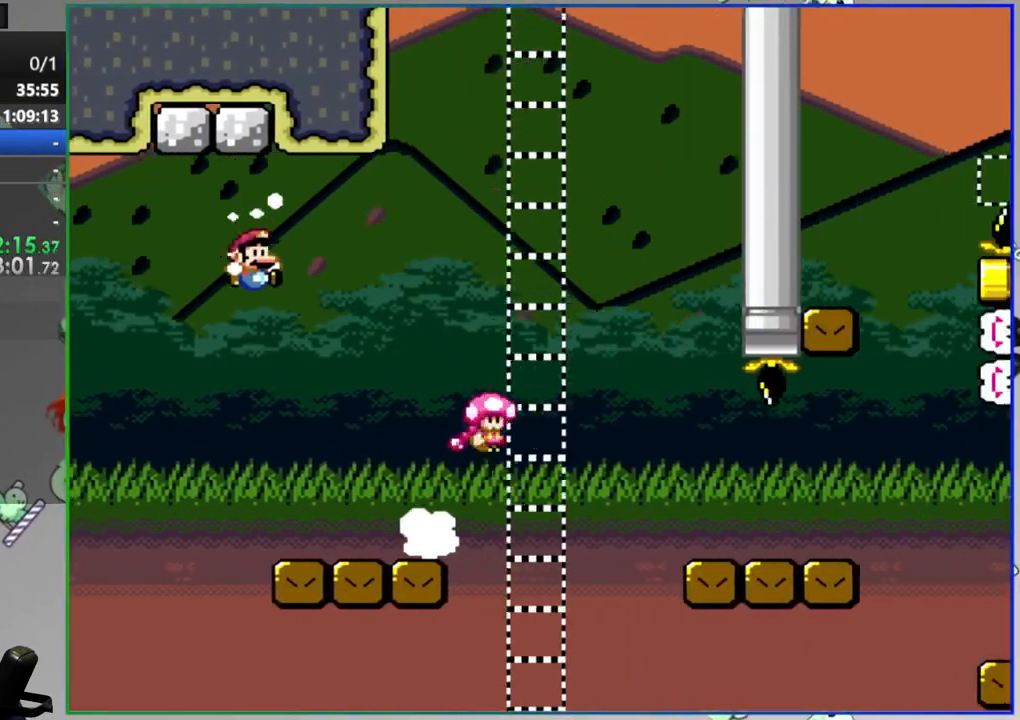
Gameplay with a controller (Nintendo layout); each line is a JSON object with the inputs held at the frame after it (dt_ms = milliseconds from this image to that frame). "events" lists button and stick changes between this image and that frame as [ms after this image, input, new state], when the widget could be followed in between. Not read: L3 R3 START.
{"dt_ms": 500, "buttons": ["A", "Y", "L1", "DPAD_RIGHT"], "events": [[367, "A", "down"], [367, "L1", "down"]]}
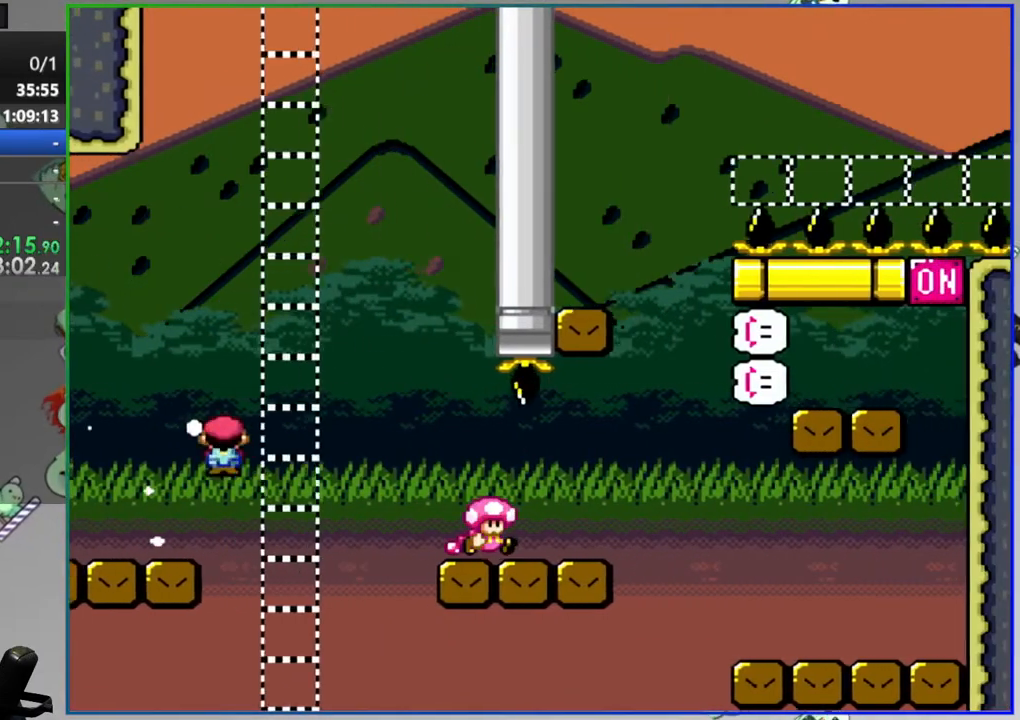
{"dt_ms": 500, "buttons": ["Y", "DPAD_RIGHT"], "events": [[167, "A", "up"], [167, "L1", "up"]]}
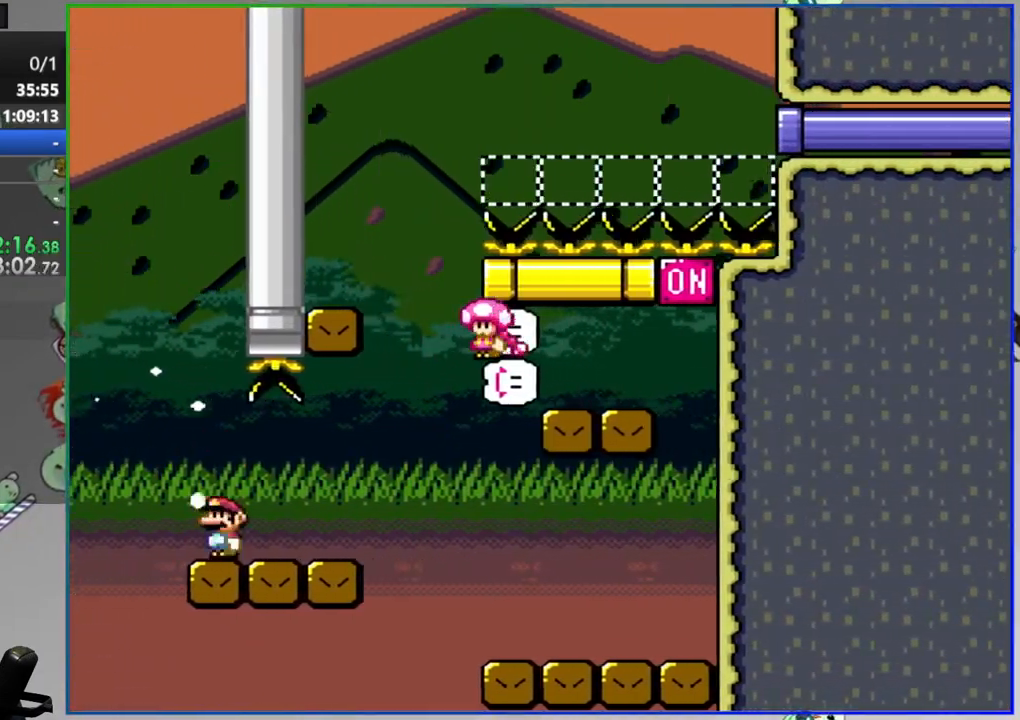
{"dt_ms": 500, "buttons": ["Y", "DPAD_LEFT"], "events": [[17, "A", "down"], [133, "A", "up"], [217, "DPAD_RIGHT", "up"], [283, "DPAD_LEFT", "down"]]}
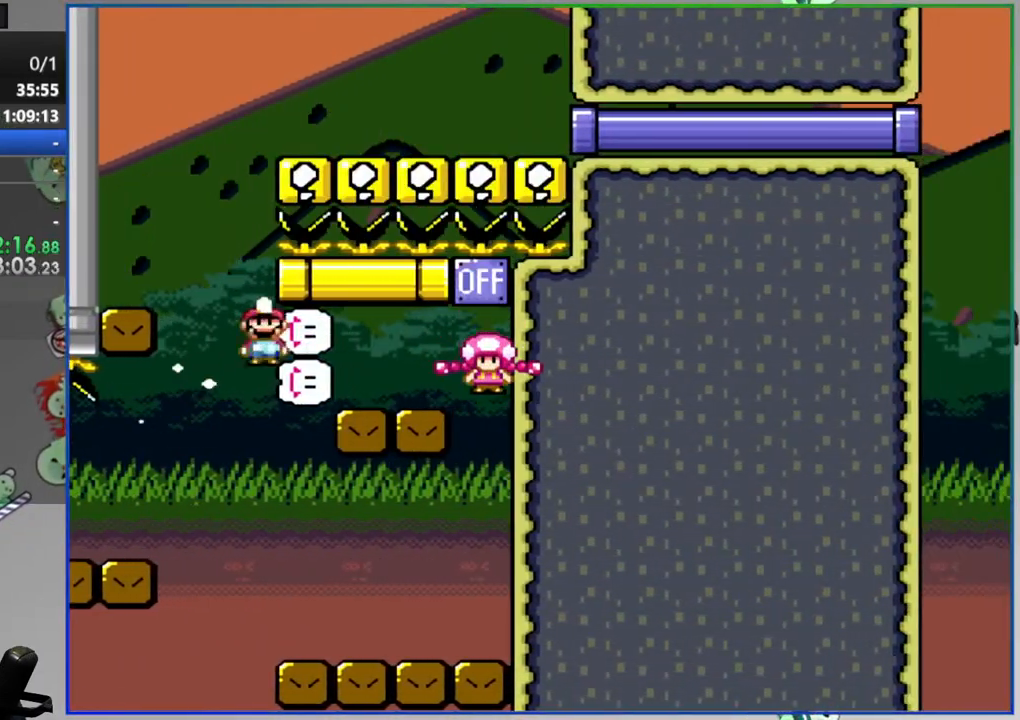
{"dt_ms": 500, "buttons": ["Y", "DPAD_LEFT"], "events": [[200, "A", "down"], [417, "A", "up"]]}
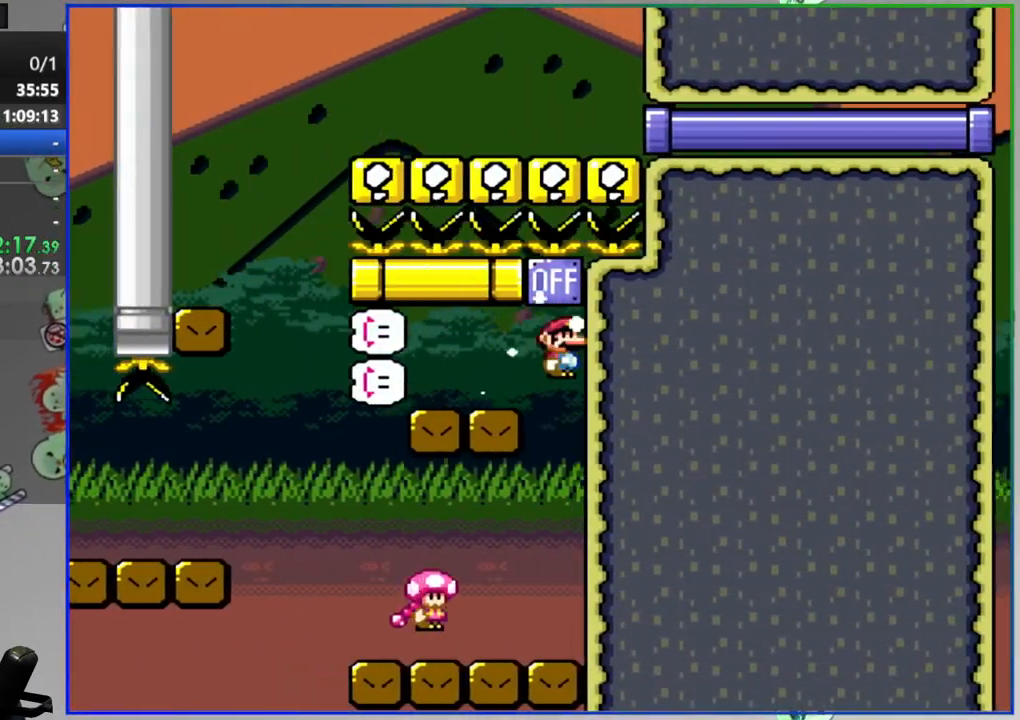
{"dt_ms": 500, "buttons": ["B", "Y", "DPAD_LEFT"], "events": [[500, "B", "down"]]}
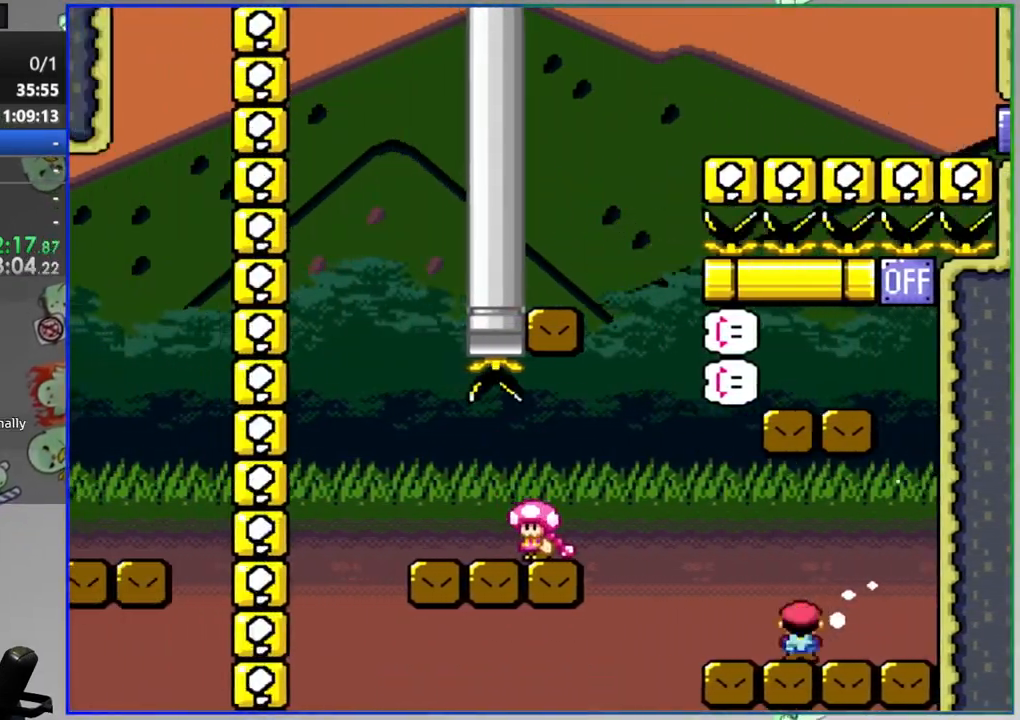
{"dt_ms": 500, "buttons": ["B", "Y", "DPAD_RIGHT"], "events": [[133, "DPAD_LEFT", "up"], [167, "DPAD_RIGHT", "down"]]}
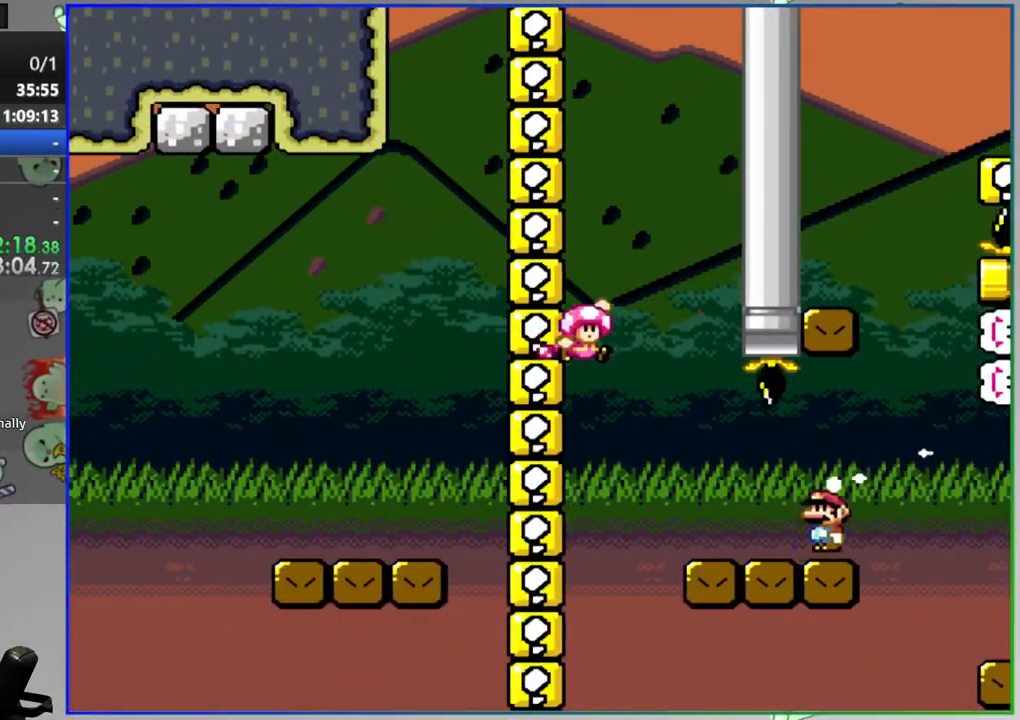
{"dt_ms": 500, "buttons": ["Y", "DPAD_RIGHT"], "events": [[83, "DPAD_RIGHT", "up"], [117, "DPAD_LEFT", "down"], [233, "B", "up"], [250, "DPAD_LEFT", "up"], [283, "DPAD_RIGHT", "down"]]}
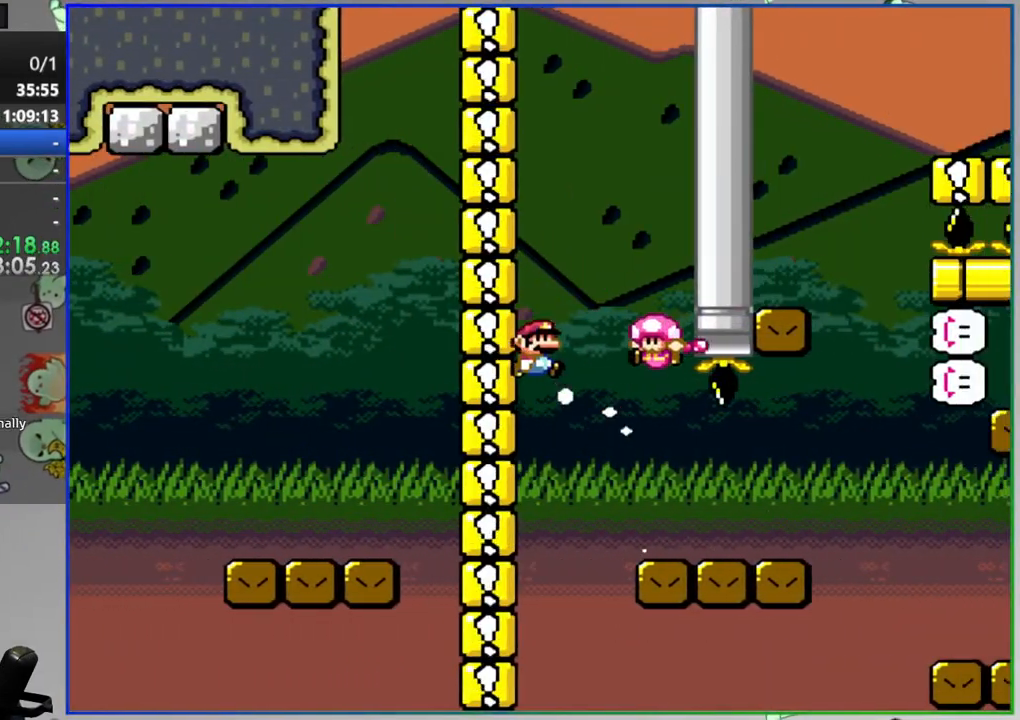
{"dt_ms": 500, "buttons": ["B", "Y", "DPAD_LEFT"], "events": [[233, "B", "down"], [283, "DPAD_RIGHT", "up"], [317, "DPAD_LEFT", "down"]]}
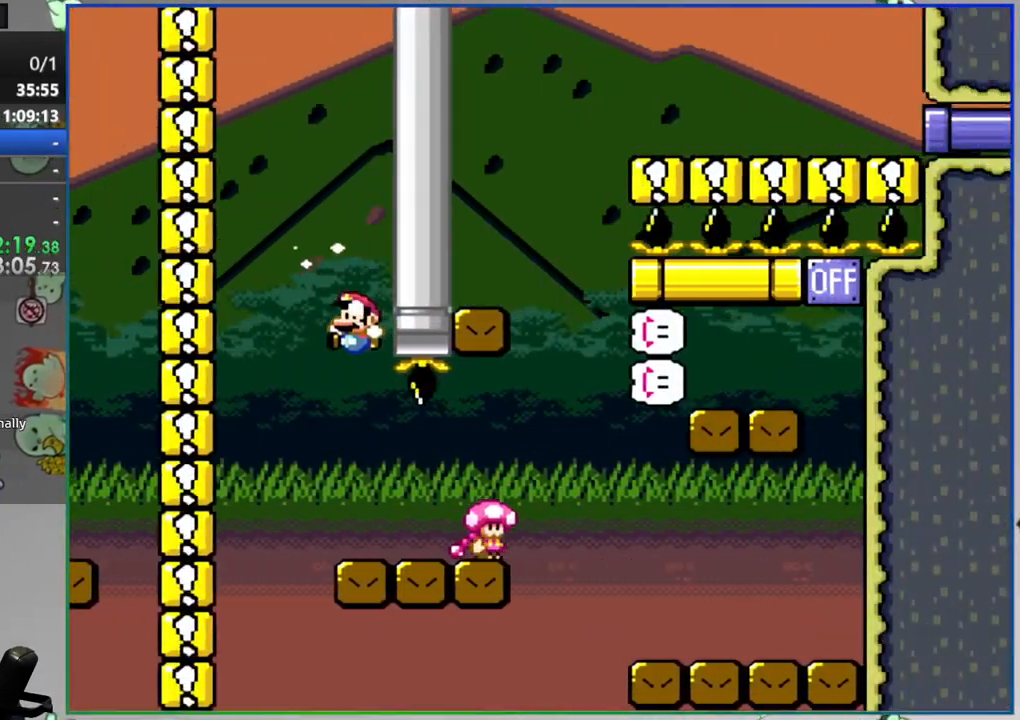
{"dt_ms": 1000, "buttons": ["Y", "DPAD_RIGHT"]}
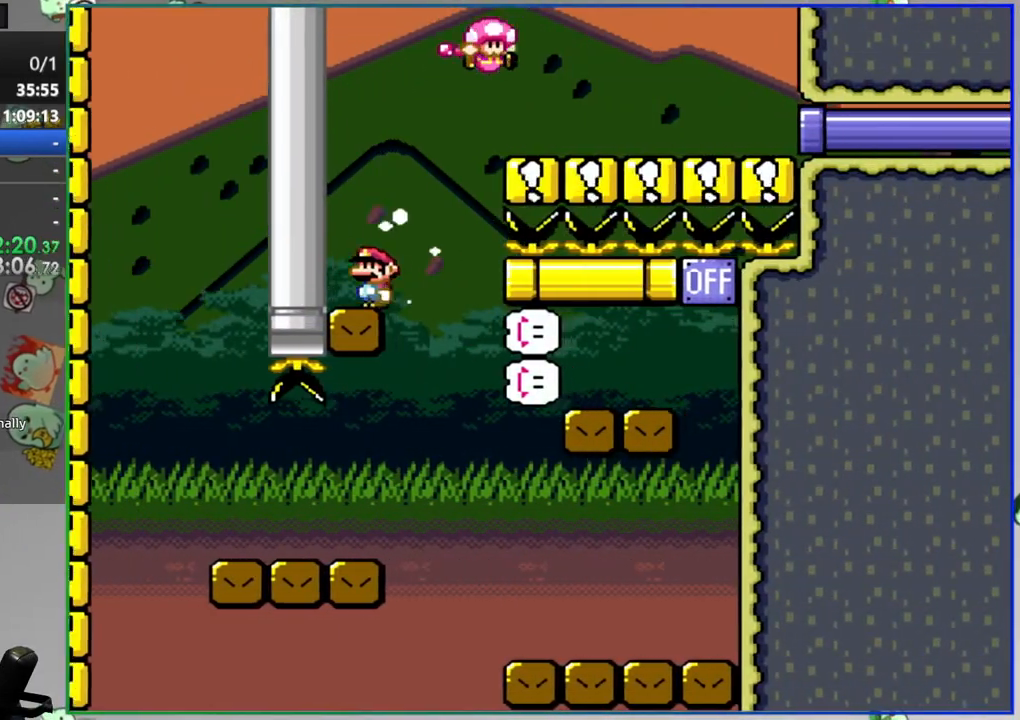
{"dt_ms": 500, "buttons": ["Y", "DPAD_RIGHT"], "events": []}
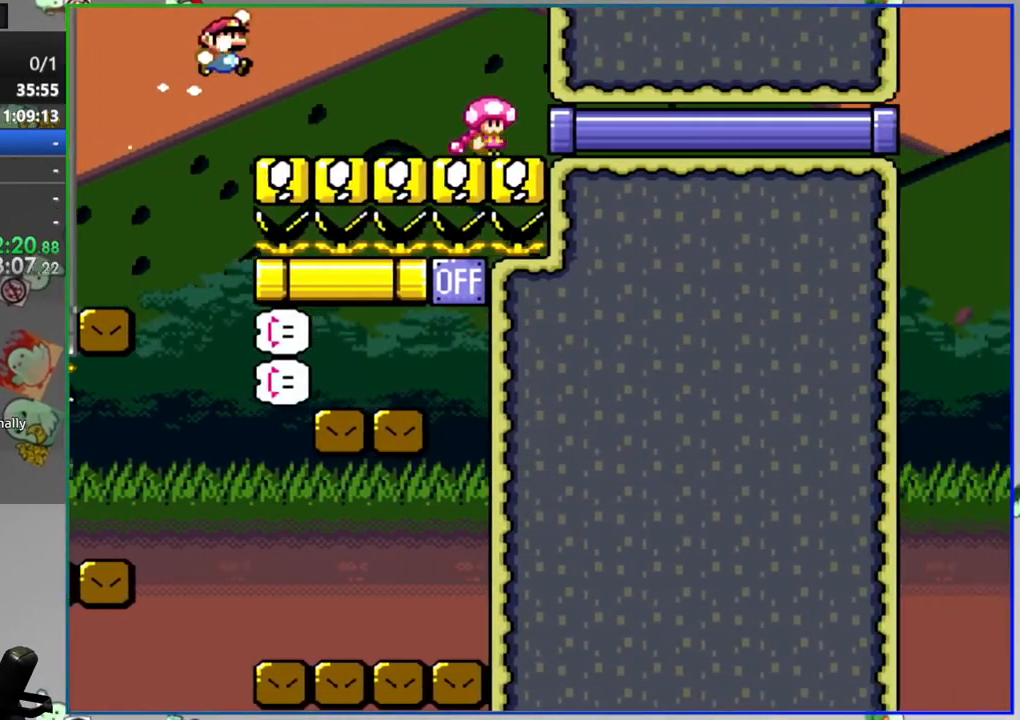
{"dt_ms": 500, "buttons": ["Y", "DPAD_RIGHT"], "events": []}
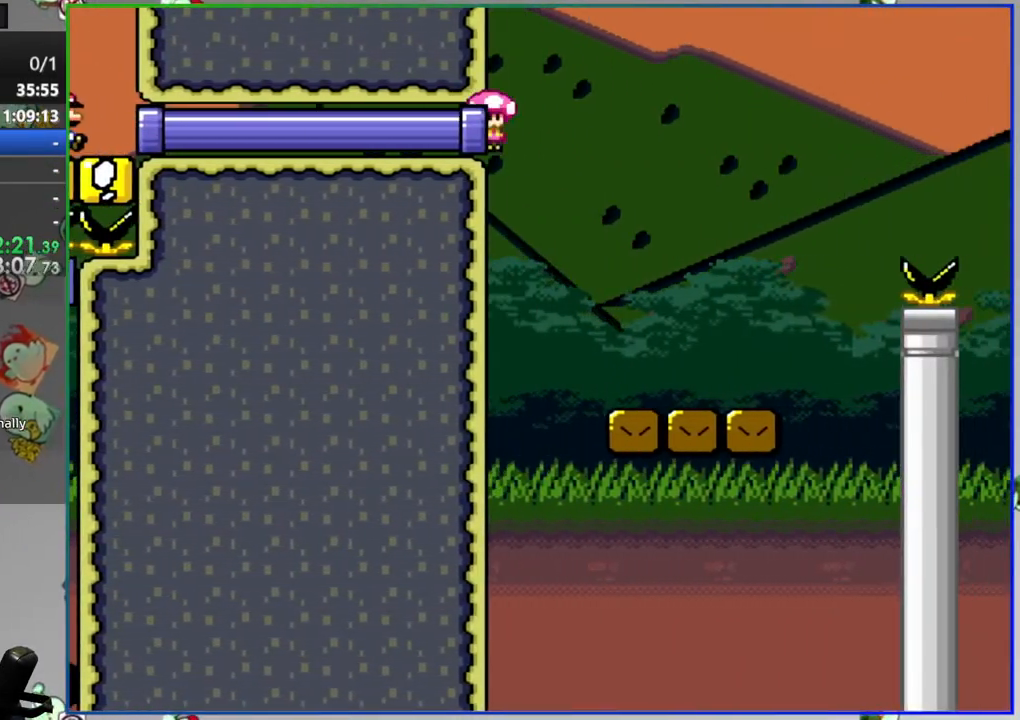
{"dt_ms": 500, "buttons": ["B", "Y", "DPAD_RIGHT"], "events": [[367, "B", "down"]]}
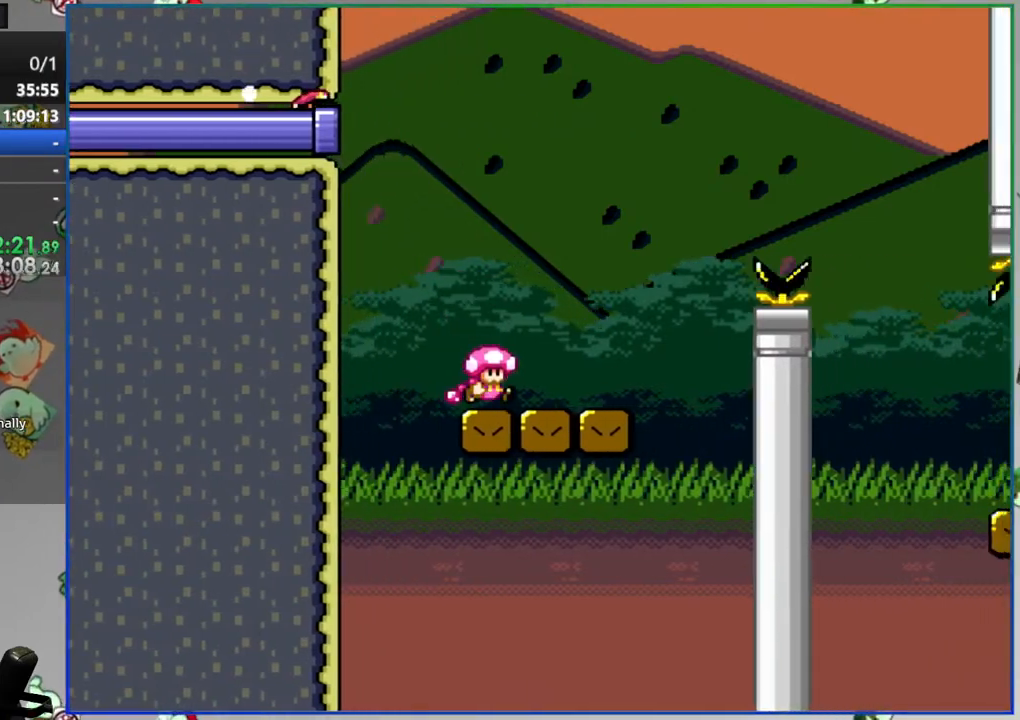
{"dt_ms": 500, "buttons": ["Y", "DPAD_RIGHT"], "events": [[200, "B", "up"]]}
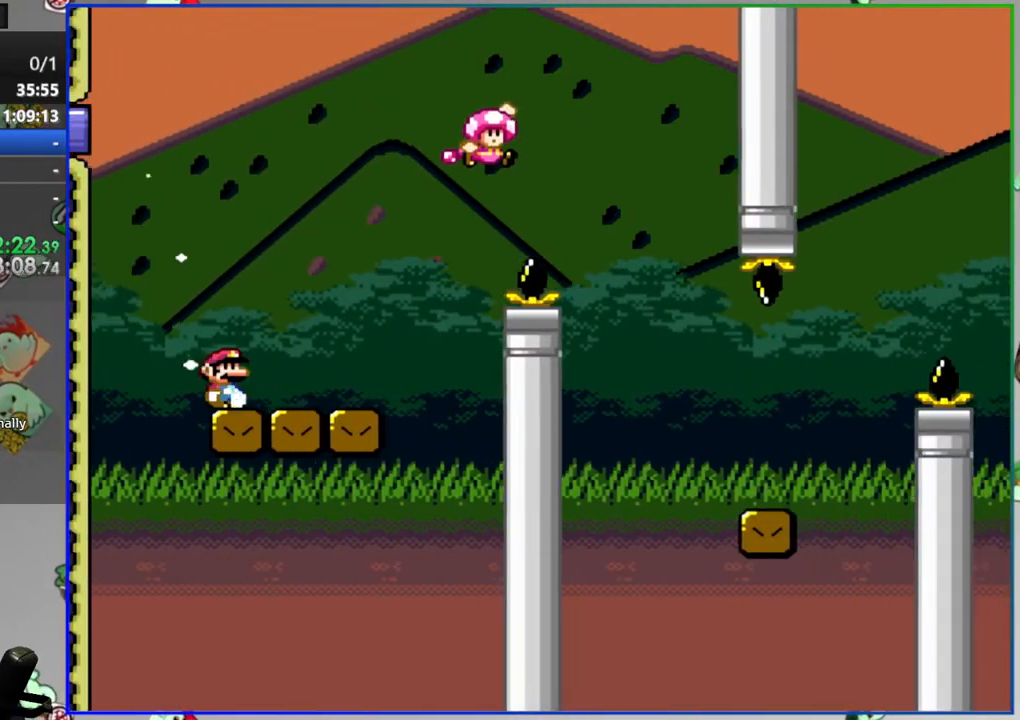
{"dt_ms": 500, "buttons": ["B", "Y", "DPAD_RIGHT"], "events": [[333, "B", "down"]]}
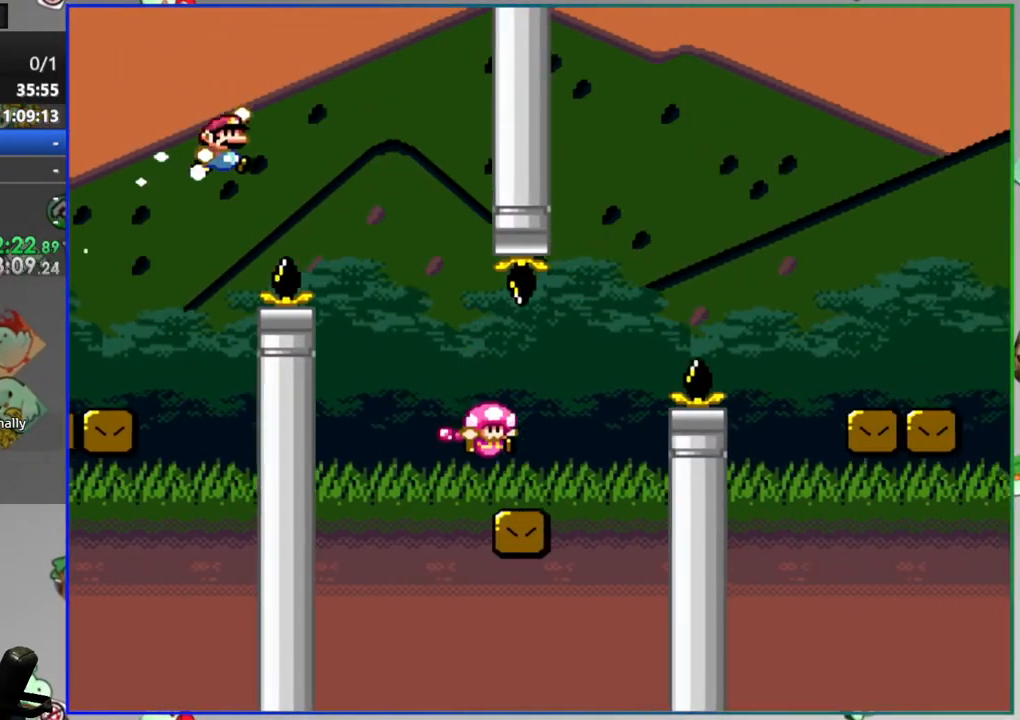
{"dt_ms": 500, "buttons": ["Y", "DPAD_RIGHT"], "events": [[150, "B", "up"]]}